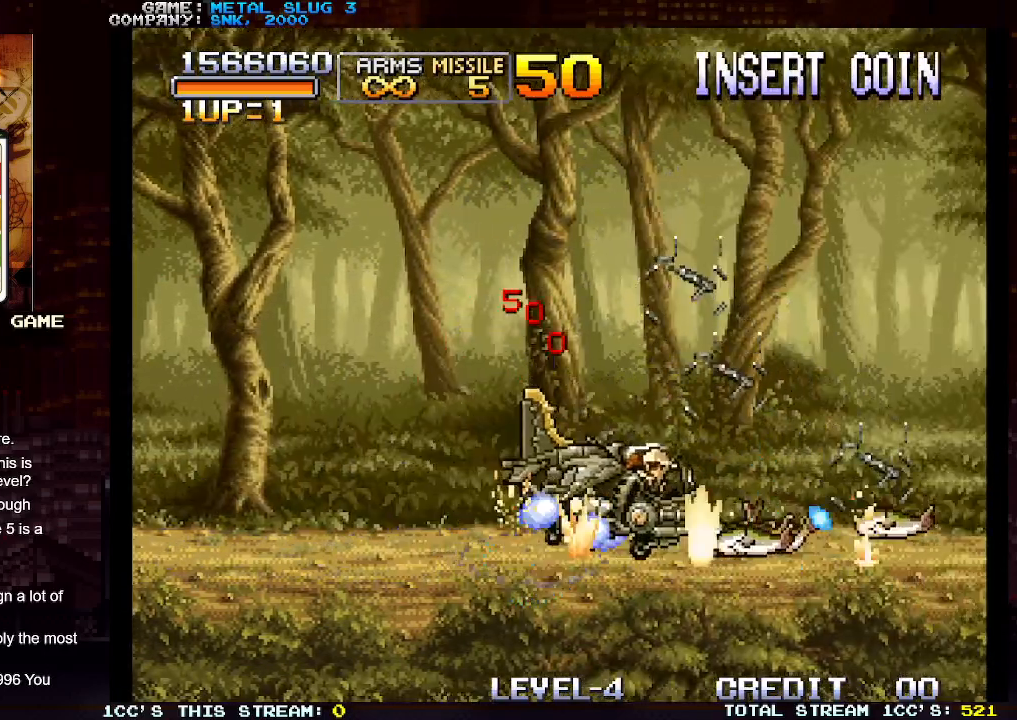
Gameplay with a controller (arcade stick); each line is a JSON object with the inputs held at the frame after it. "events" lists button and stick changes between this image and that frame as [ms after this image, input, new state], when the widget could be followed in between. Not read: L3 R3.
{"buttons": ["SQUARE"], "left_stick": "left", "events": [[50, "SQUARE", "up"], [100, "SQUARE", "down"], [200, "SQUARE", "up"], [267, "SQUARE", "down"], [267, "left_stick", "center"], [317, "left_stick", "left"], [367, "SQUARE", "up"], [433, "SQUARE", "down"]]}
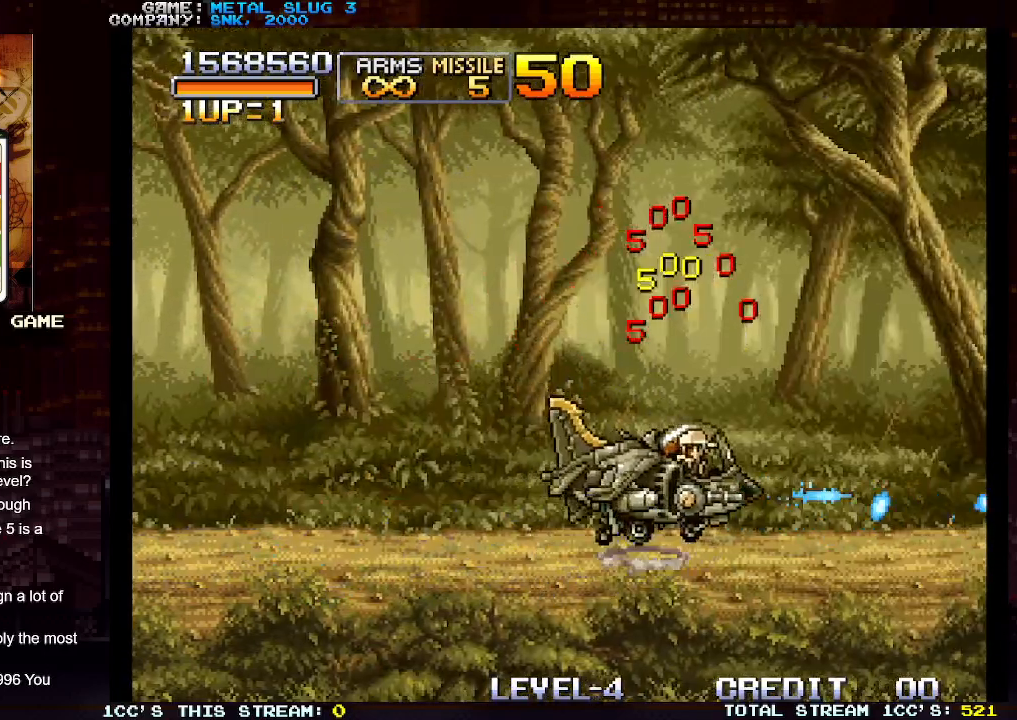
{"buttons": [], "left_stick": "left", "events": [[33, "SQUARE", "up"], [100, "SQUARE", "down"], [183, "SQUARE", "up"], [250, "SQUARE", "down"], [300, "SQUARE", "up"], [367, "SQUARE", "down"], [433, "SQUARE", "up"]]}
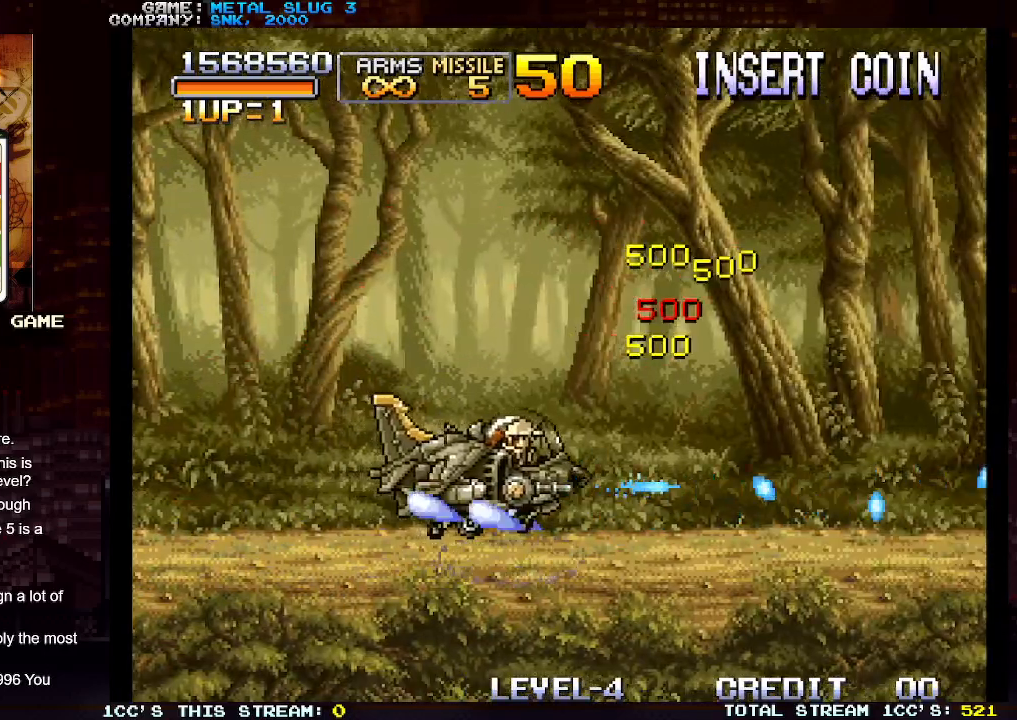
{"buttons": ["SQUARE"], "left_stick": "center", "events": [[17, "SQUARE", "down"], [100, "SQUARE", "up"], [167, "SQUARE", "down"], [250, "SQUARE", "up"], [317, "left_stick", "center"], [333, "SQUARE", "down"], [433, "SQUARE", "up"], [483, "SQUARE", "down"]]}
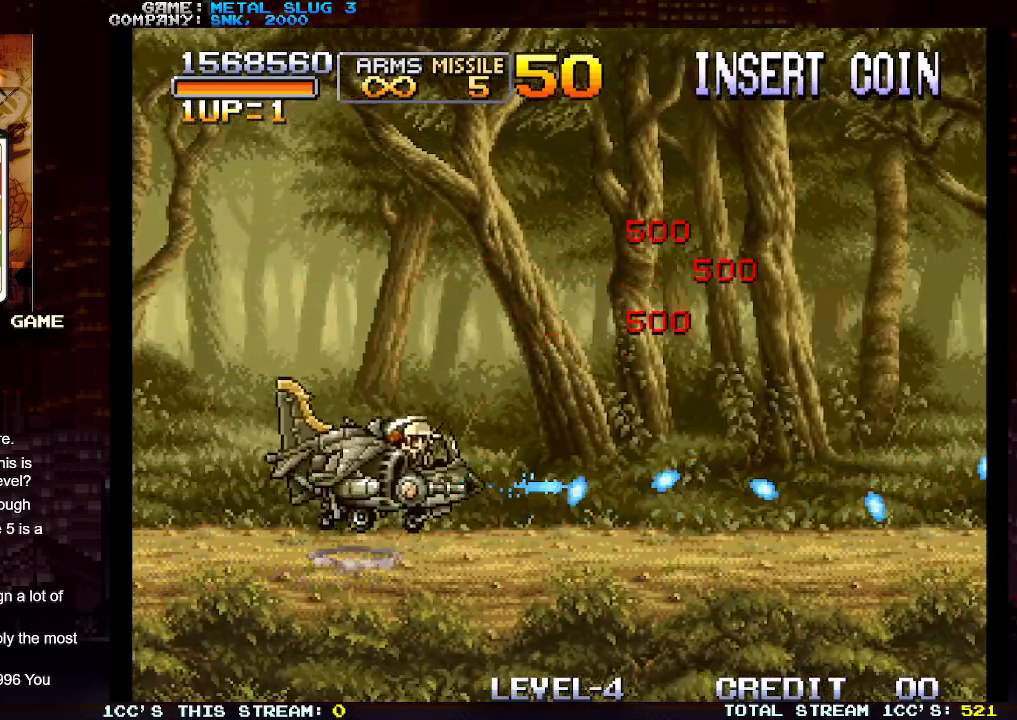
{"buttons": ["SQUARE"], "left_stick": "center", "events": [[100, "SQUARE", "up"], [150, "SQUARE", "down"], [250, "SQUARE", "up"], [300, "SQUARE", "down"], [400, "SQUARE", "up"], [433, "SQUARE", "down"]]}
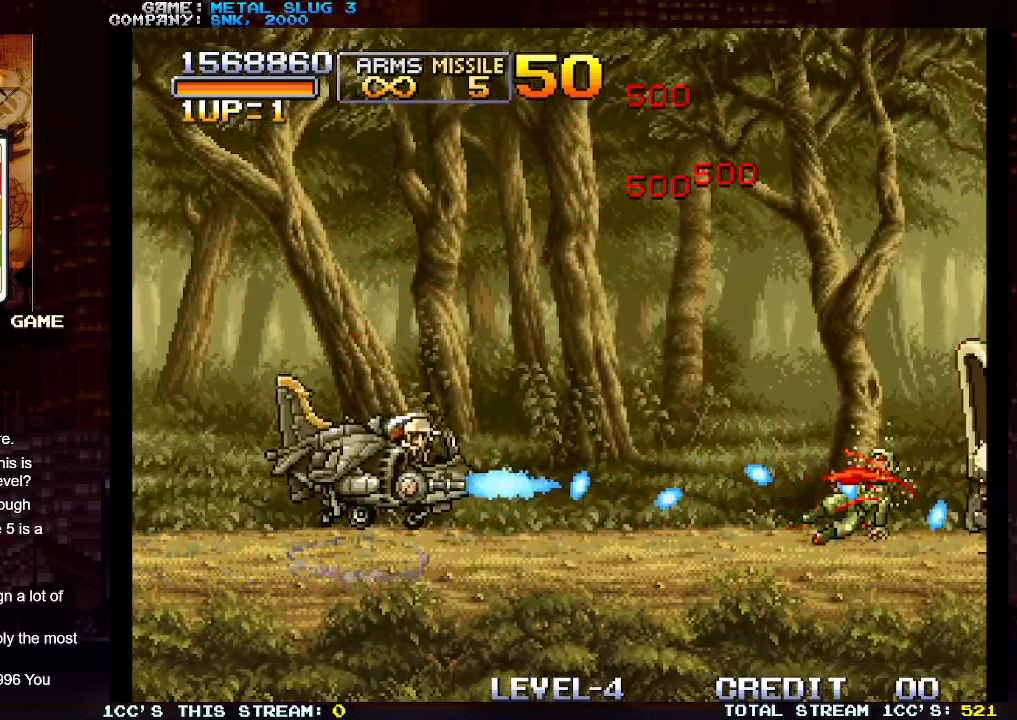
{"buttons": ["SQUARE"], "left_stick": "center", "events": [[33, "SQUARE", "up"], [100, "SQUARE", "down"], [200, "SQUARE", "up"], [267, "SQUARE", "down"], [367, "SQUARE", "up"], [417, "SQUARE", "down"]]}
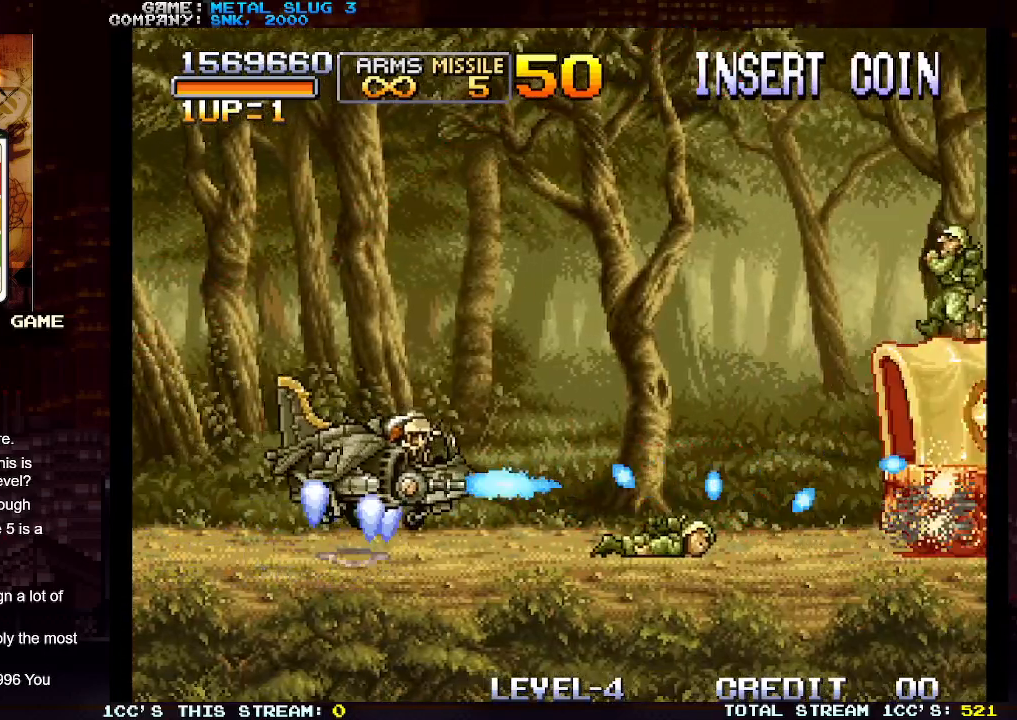
{"buttons": ["SQUARE"], "left_stick": "center", "events": [[17, "SQUARE", "up"], [83, "SQUARE", "down"], [167, "SQUARE", "up"], [250, "SQUARE", "down"], [350, "SQUARE", "up"], [417, "SQUARE", "down"]]}
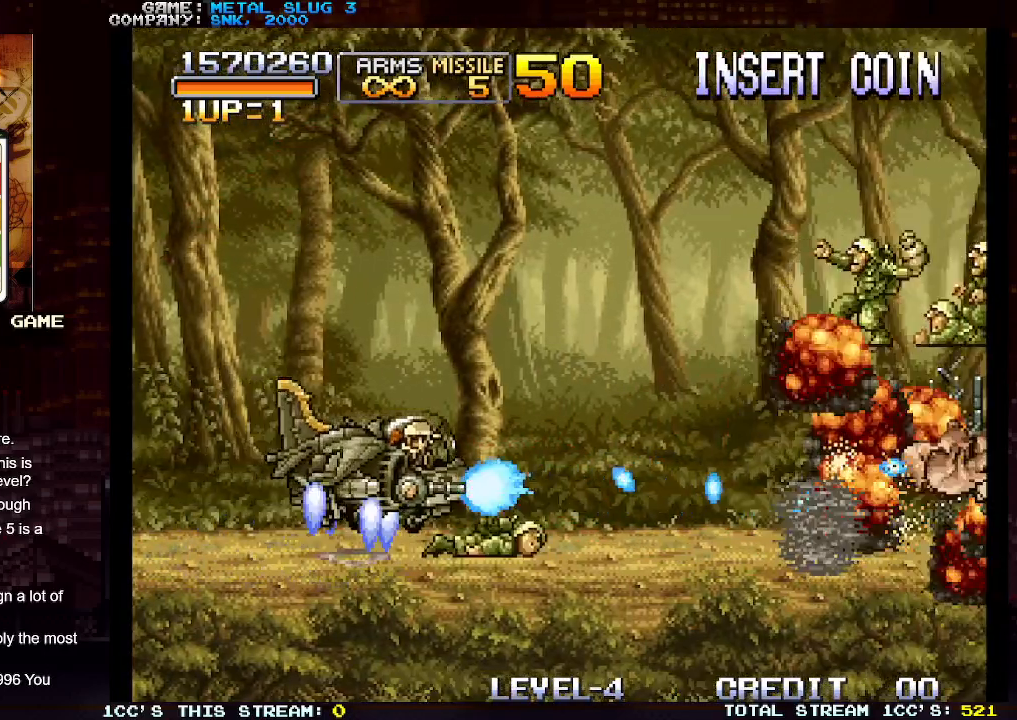
{"buttons": [], "left_stick": "center", "events": [[17, "SQUARE", "up"], [83, "SQUARE", "down"], [167, "SQUARE", "up"], [233, "SQUARE", "down"], [333, "SQUARE", "up"], [417, "SQUARE", "down"], [500, "SQUARE", "up"]]}
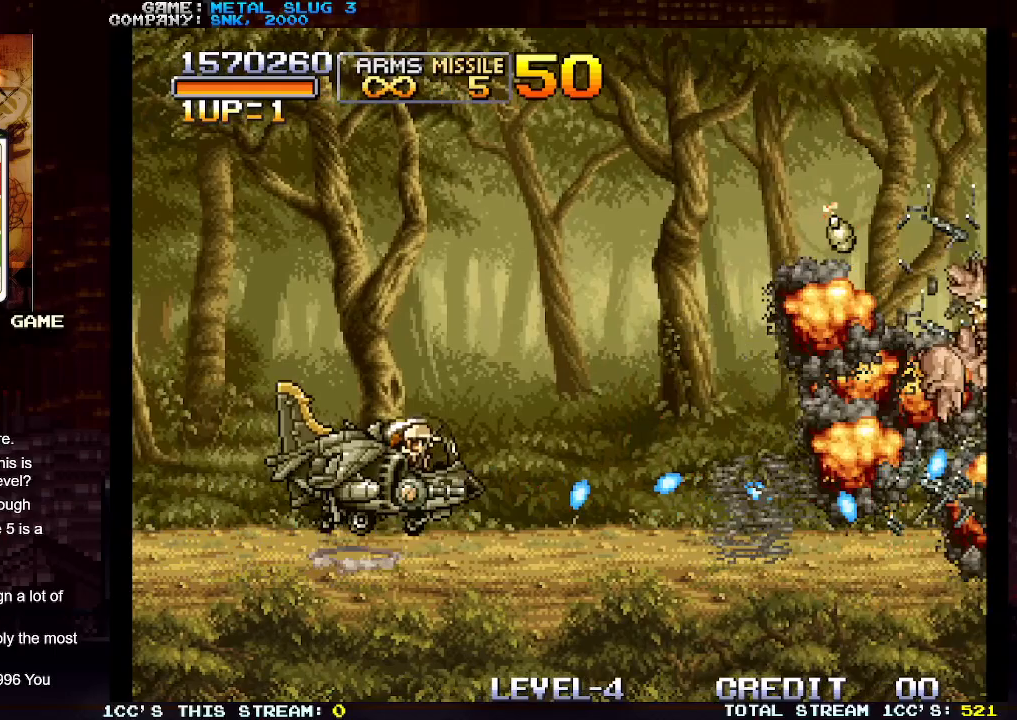
{"buttons": [], "left_stick": "center", "events": [[67, "SQUARE", "down"], [167, "SQUARE", "up"], [233, "SQUARE", "down"], [333, "SQUARE", "up"], [400, "SQUARE", "down"], [500, "SQUARE", "up"]]}
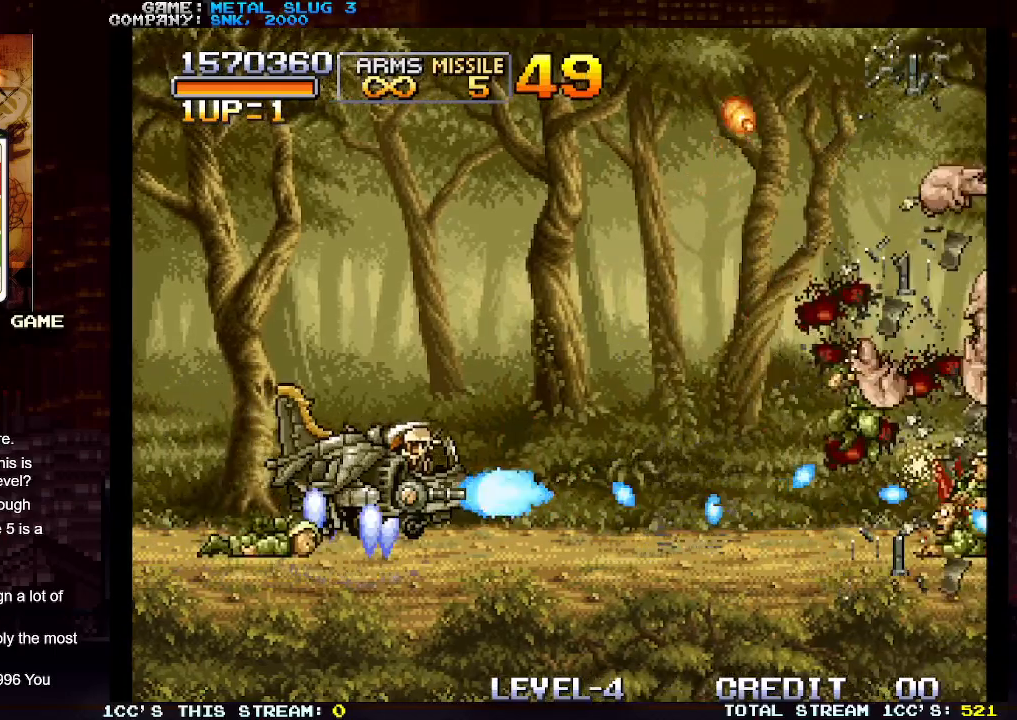
{"buttons": [], "left_stick": "center", "events": [[50, "SQUARE", "down"], [150, "SQUARE", "up"], [217, "SQUARE", "down"], [333, "SQUARE", "up"], [383, "SQUARE", "down"], [500, "SQUARE", "up"]]}
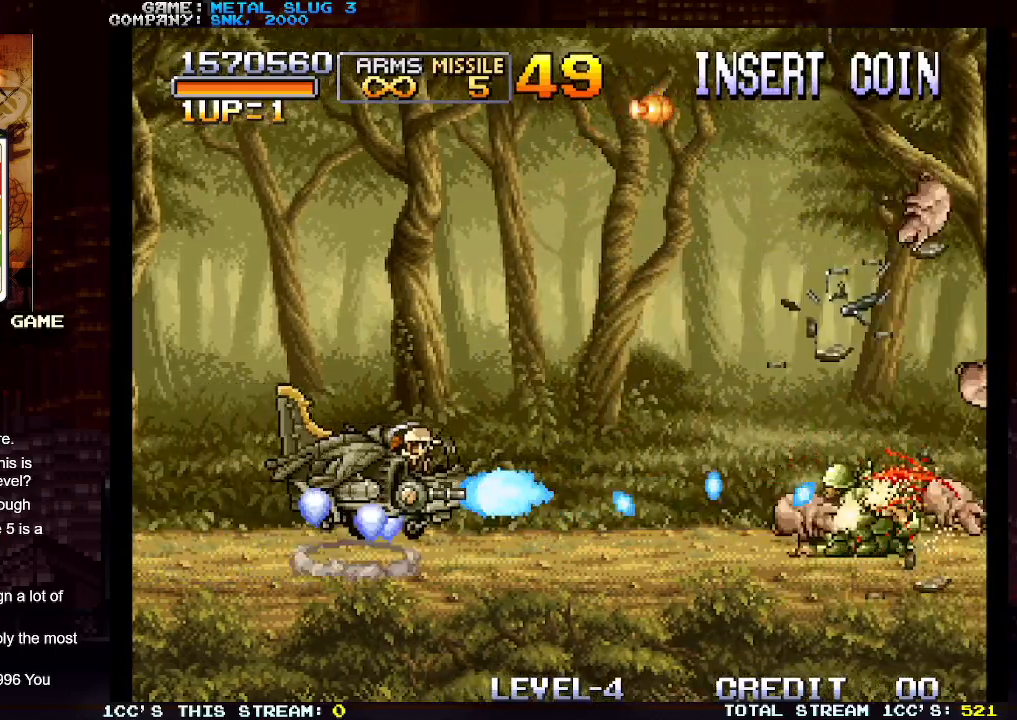
{"buttons": [], "left_stick": "left", "events": [[50, "SQUARE", "down"], [167, "SQUARE", "up"], [200, "SQUARE", "down"], [333, "SQUARE", "up"], [350, "left_stick", "left"], [383, "SQUARE", "down"], [483, "SQUARE", "up"]]}
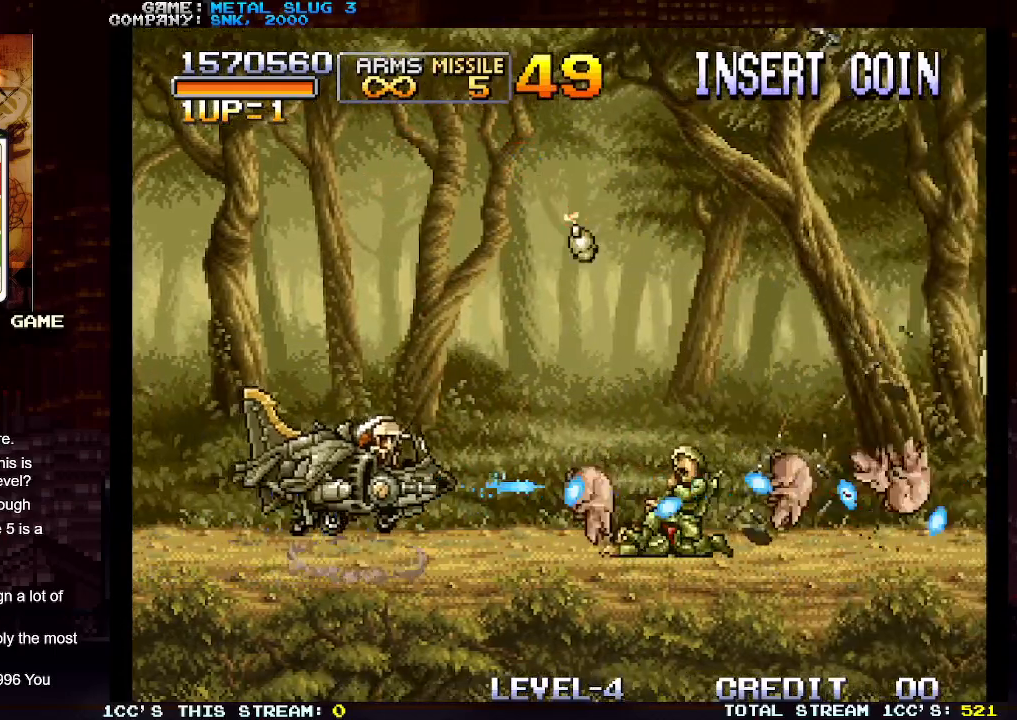
{"buttons": [], "left_stick": "center", "events": [[50, "SQUARE", "down"], [100, "left_stick", "center"], [133, "SQUARE", "up"], [200, "SQUARE", "down"], [300, "SQUARE", "up"], [383, "SQUARE", "down"], [483, "SQUARE", "up"]]}
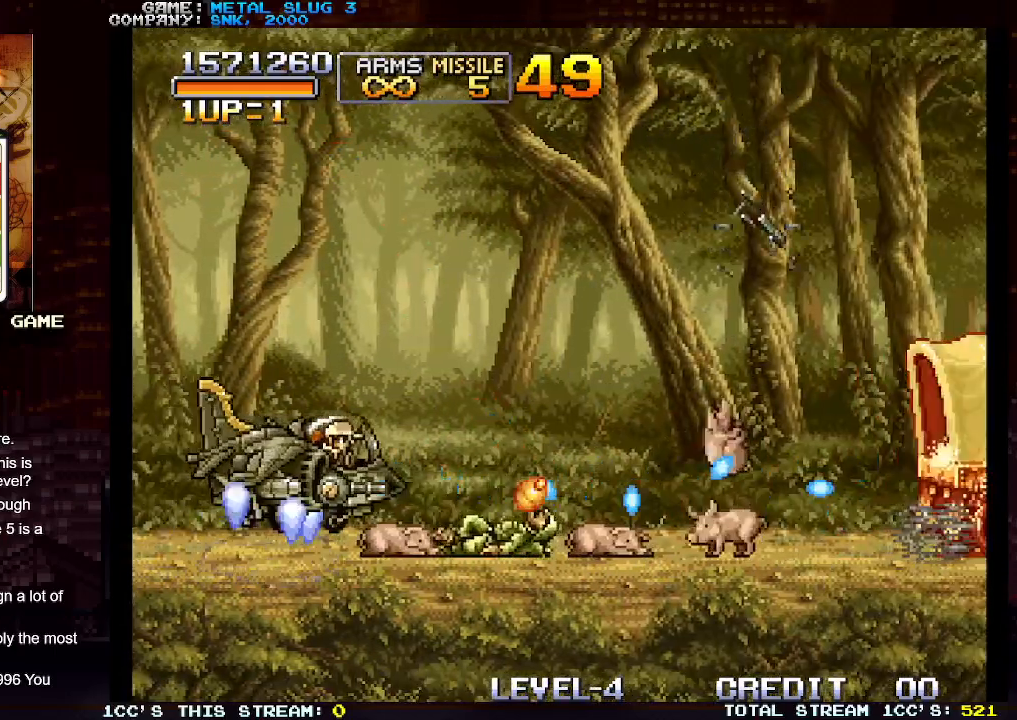
{"buttons": [], "left_stick": "right", "events": [[50, "SQUARE", "down"], [150, "SQUARE", "up"], [217, "SQUARE", "down"], [317, "SQUARE", "up"], [350, "left_stick", "right"], [400, "SQUARE", "down"], [483, "SQUARE", "up"]]}
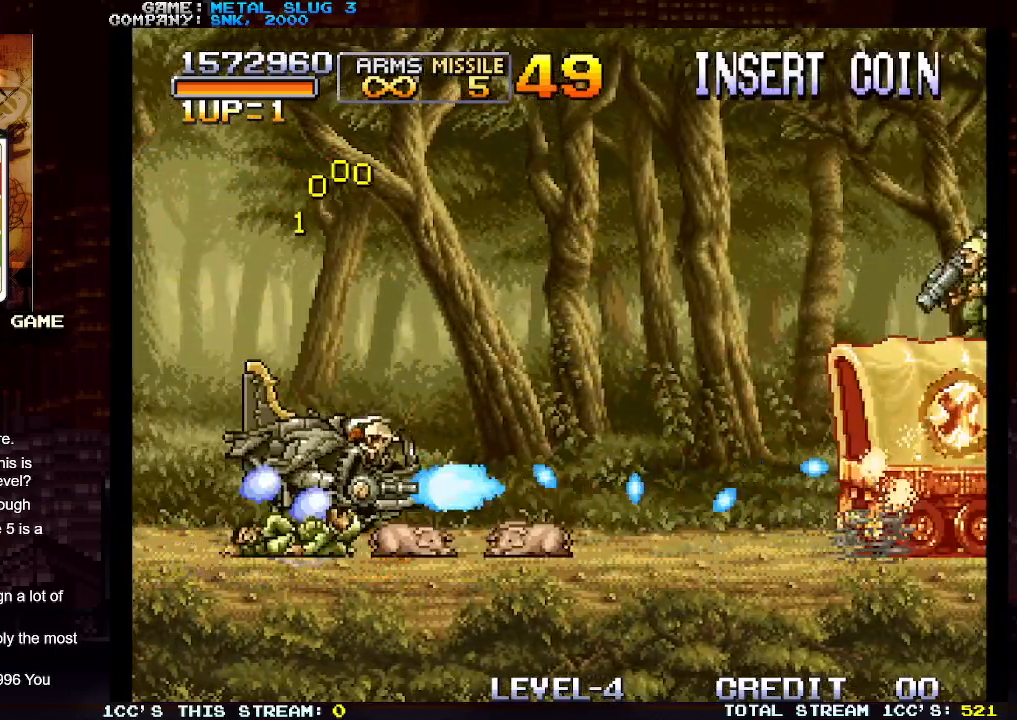
{"buttons": [], "left_stick": "center", "events": [[50, "SQUARE", "down"], [167, "SQUARE", "up"], [233, "SQUARE", "down"], [333, "SQUARE", "up"], [350, "left_stick", "center"], [400, "SQUARE", "down"], [483, "SQUARE", "up"]]}
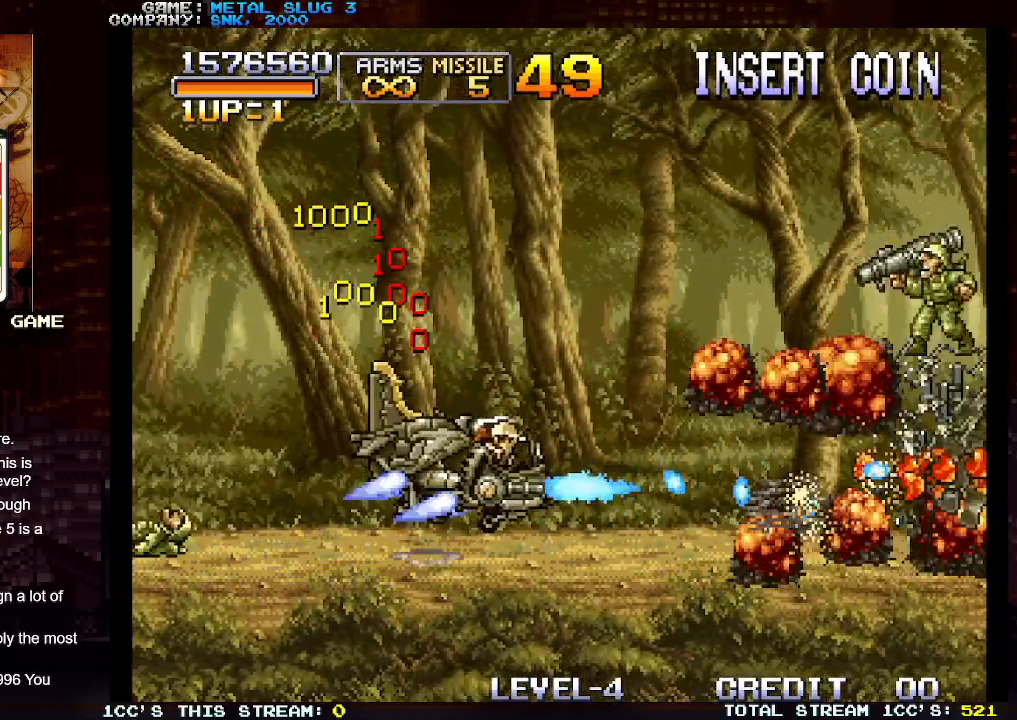
{"buttons": [], "left_stick": "center", "events": [[50, "SQUARE", "down"], [150, "SQUARE", "up"], [200, "SQUARE", "down"], [333, "SQUARE", "up"], [383, "SQUARE", "down"], [483, "SQUARE", "up"]]}
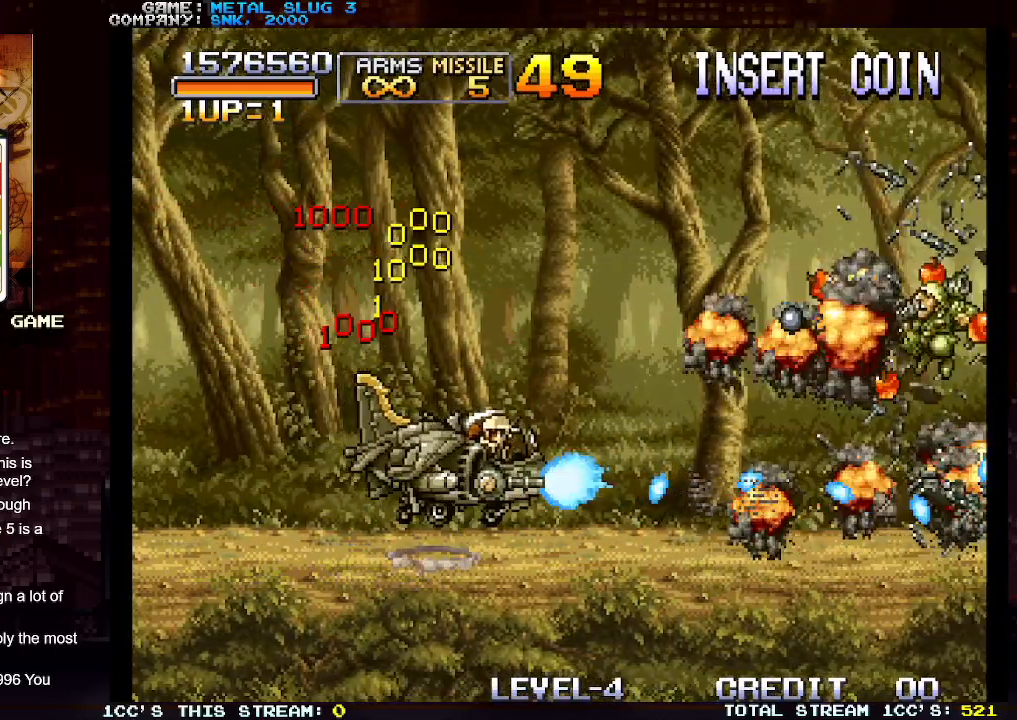
{"buttons": [], "left_stick": "left", "events": [[50, "SQUARE", "down"], [150, "SQUARE", "up"], [167, "left_stick", "left"], [233, "SQUARE", "down"], [333, "SQUARE", "up"], [383, "SQUARE", "down"], [483, "SQUARE", "up"]]}
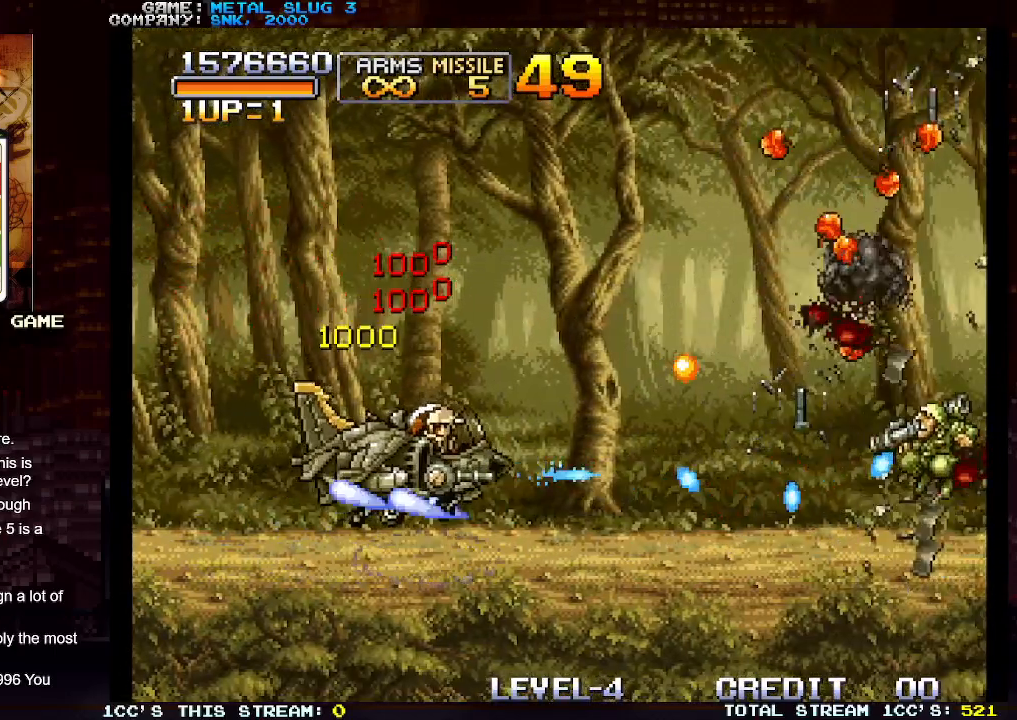
{"buttons": [], "left_stick": "up", "events": [[33, "SQUARE", "down"], [133, "SQUARE", "up"], [167, "left_stick", "up"], [200, "SQUARE", "down"], [300, "SQUARE", "up"], [367, "SQUARE", "down"], [450, "SQUARE", "up"]]}
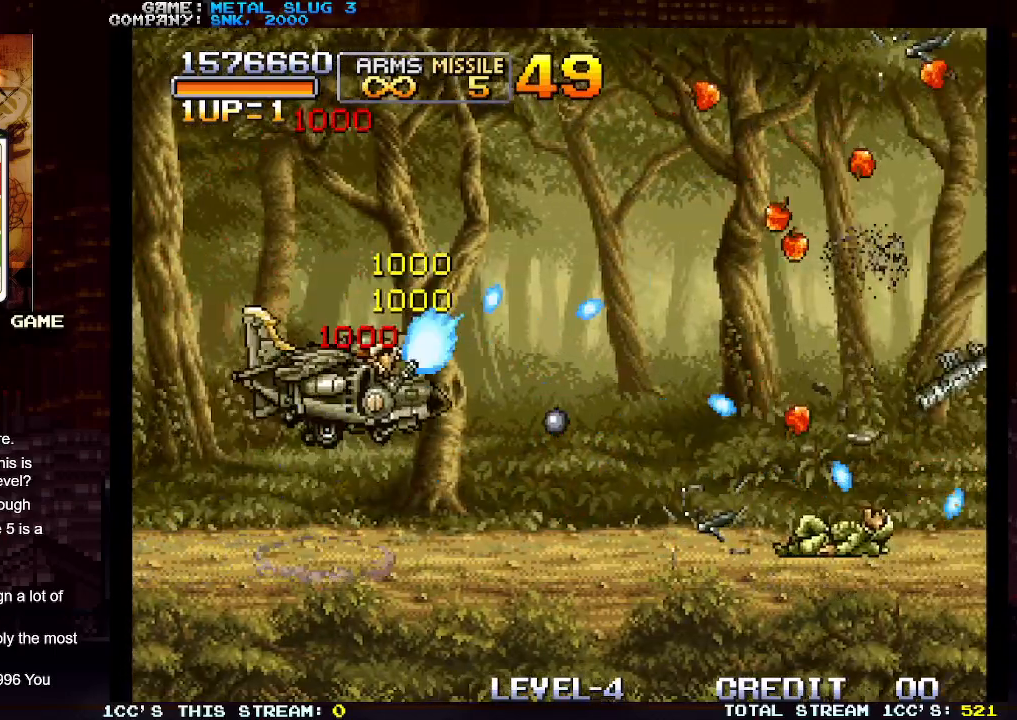
{"buttons": [], "left_stick": "right", "events": [[33, "SQUARE", "down"], [117, "SQUARE", "up"], [150, "left_stick", "right"], [200, "SQUARE", "down"], [300, "SQUARE", "up"], [367, "SQUARE", "down"], [467, "SQUARE", "up"]]}
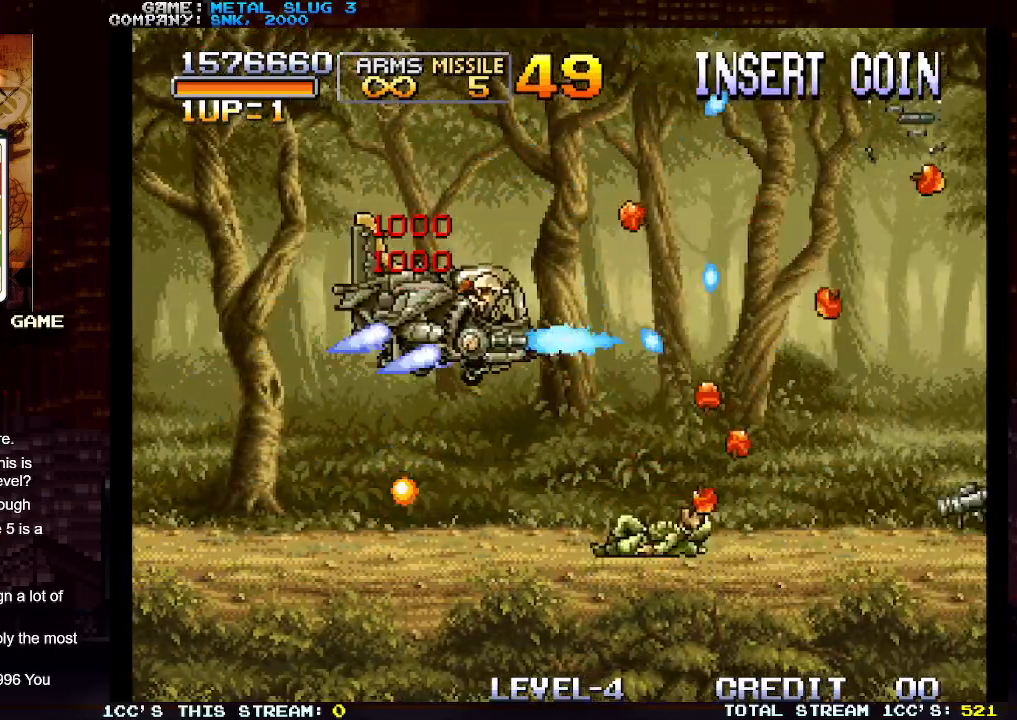
{"buttons": [], "left_stick": "right", "events": [[50, "SQUARE", "down"], [100, "left_stick", "down"], [133, "SQUARE", "up"], [217, "SQUARE", "down"], [283, "SQUARE", "up"], [350, "SQUARE", "down"], [450, "SQUARE", "up"], [483, "left_stick", "right"]]}
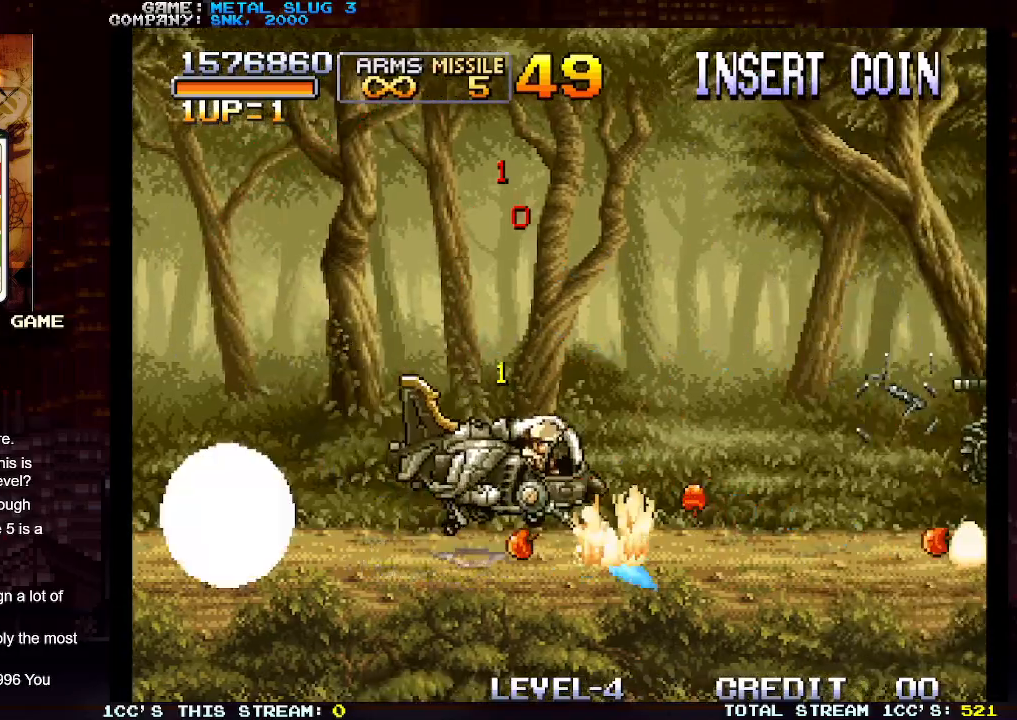
{"buttons": [], "left_stick": "left", "events": [[33, "SQUARE", "down"], [117, "SQUARE", "up"], [200, "SQUARE", "down"], [217, "left_stick", "center"], [283, "SQUARE", "up"], [367, "SQUARE", "down"], [367, "left_stick", "left"], [450, "SQUARE", "up"]]}
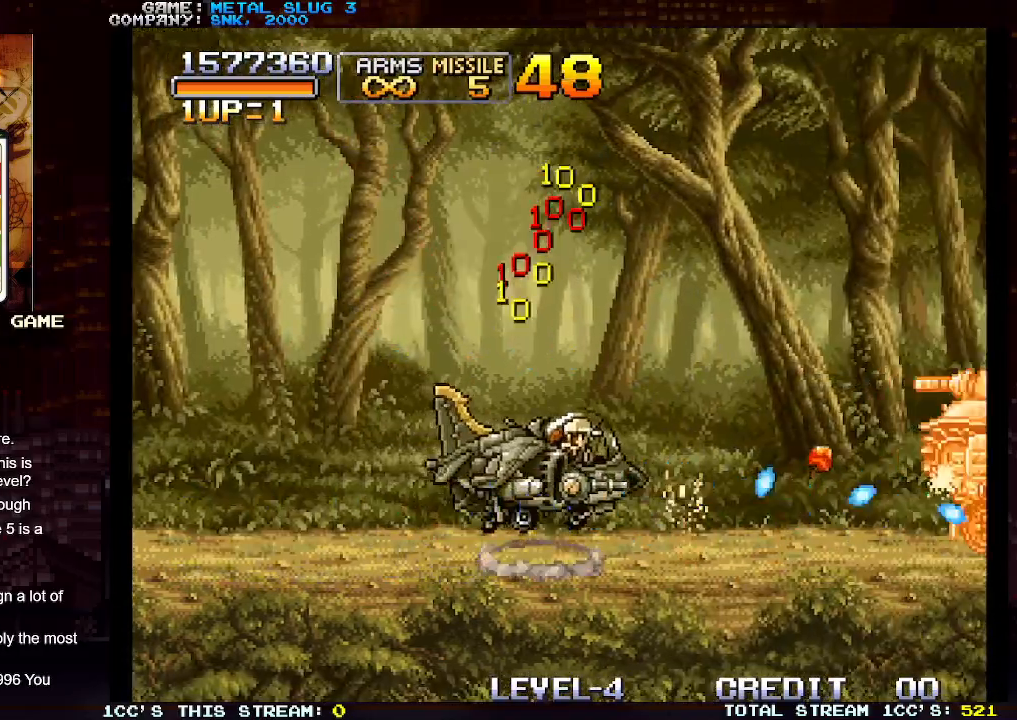
{"buttons": ["SQUARE", "R1"], "left_stick": "center", "events": [[33, "SQUARE", "down"], [117, "SQUARE", "up"], [200, "SQUARE", "down"], [267, "SQUARE", "up"], [300, "left_stick", "center"], [333, "SQUARE", "down"], [367, "R1", "down"], [417, "SQUARE", "up"], [500, "SQUARE", "down"]]}
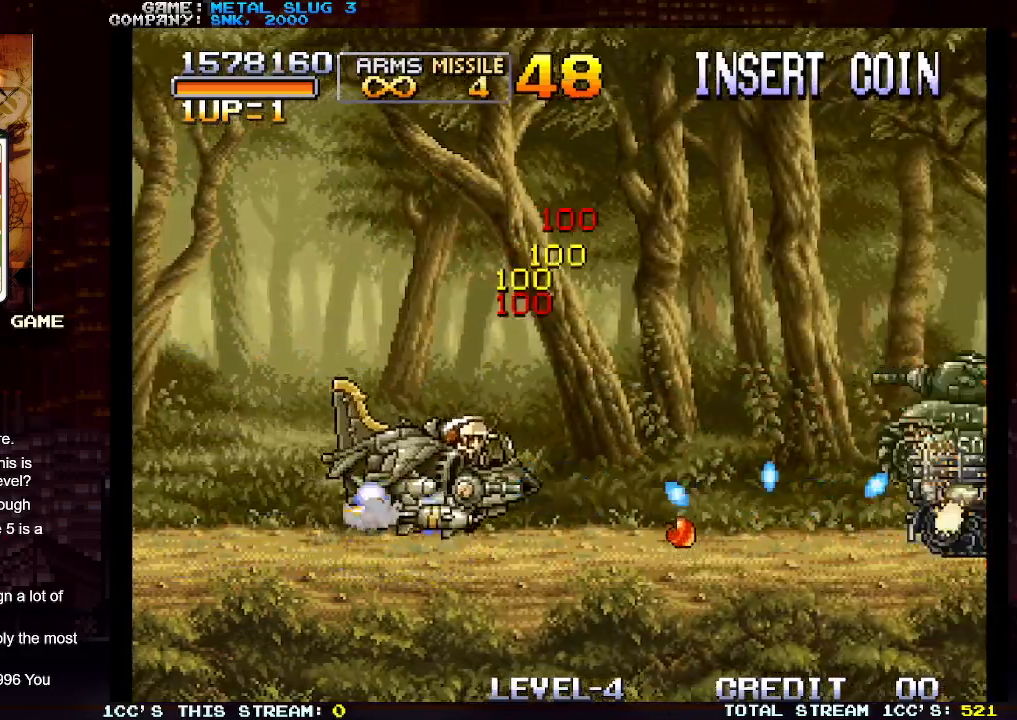
{"buttons": ["SQUARE"], "left_stick": "center", "events": [[50, "R1", "up"], [67, "SQUARE", "up"], [133, "SQUARE", "down"], [167, "R1", "down"], [200, "R1", "up"], [217, "SQUARE", "up"], [300, "SQUARE", "down"], [317, "R1", "down"], [367, "R1", "up"], [367, "SQUARE", "up"], [450, "SQUARE", "down"]]}
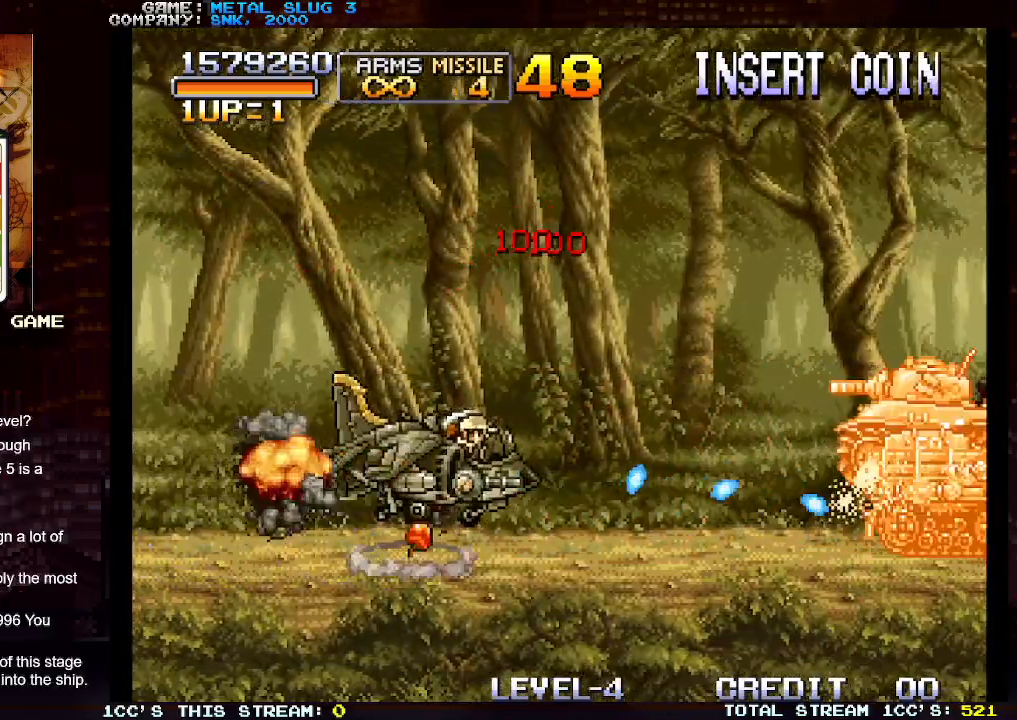
{"buttons": ["SQUARE"], "left_stick": "up-left", "events": [[50, "SQUARE", "up"], [150, "SQUARE", "down"], [233, "SQUARE", "up"], [300, "SQUARE", "down"], [400, "SQUARE", "up"], [483, "SQUARE", "down"], [500, "left_stick", "up-left"]]}
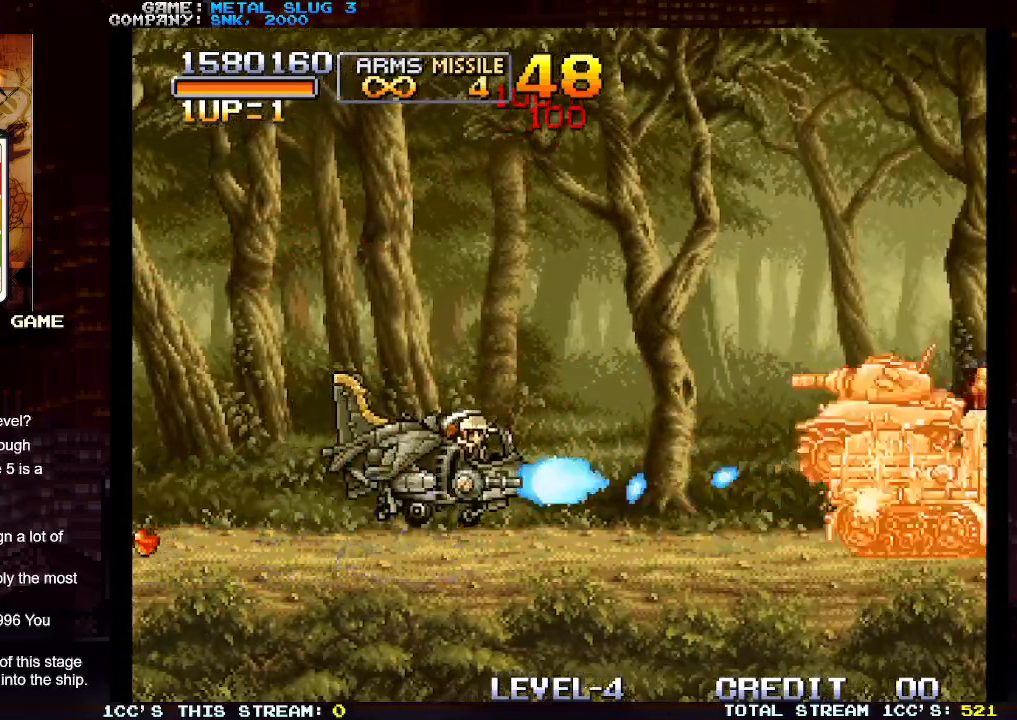
{"buttons": ["SQUARE"], "left_stick": "center", "events": [[67, "SQUARE", "up"], [150, "SQUARE", "down"], [183, "left_stick", "right"], [233, "SQUARE", "up"], [283, "SQUARE", "down"], [300, "R1", "down"], [367, "R1", "up"], [383, "SQUARE", "up"], [383, "left_stick", "center"], [450, "SQUARE", "down"]]}
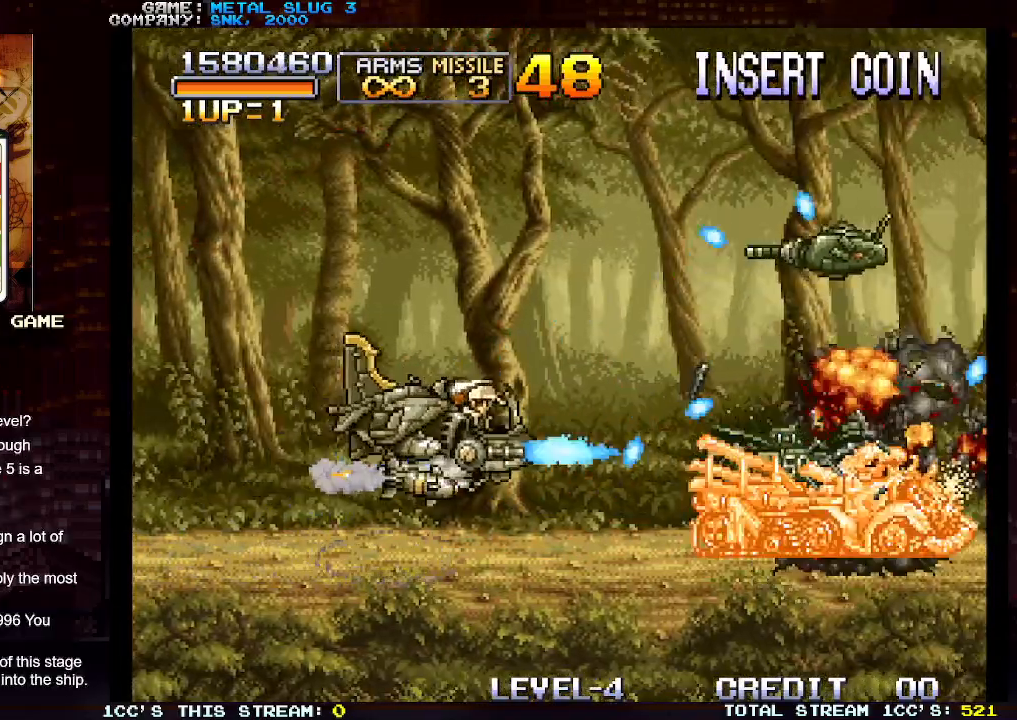
{"buttons": [], "left_stick": "left", "events": [[33, "SQUARE", "up"], [150, "SQUARE", "down"], [200, "left_stick", "left"], [233, "SQUARE", "up"], [350, "SQUARE", "down"], [433, "SQUARE", "up"]]}
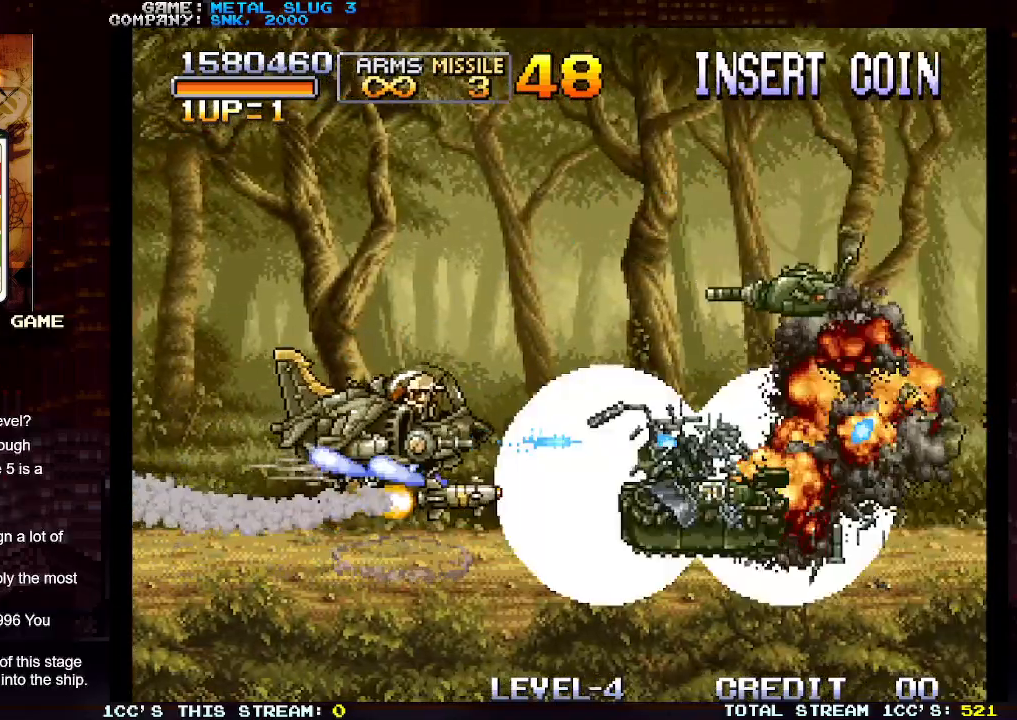
{"buttons": [], "left_stick": "center", "events": [[33, "SQUARE", "down"], [117, "SQUARE", "up"], [200, "SQUARE", "down"], [300, "SQUARE", "up"], [400, "SQUARE", "down"], [433, "left_stick", "center"], [467, "SQUARE", "up"]]}
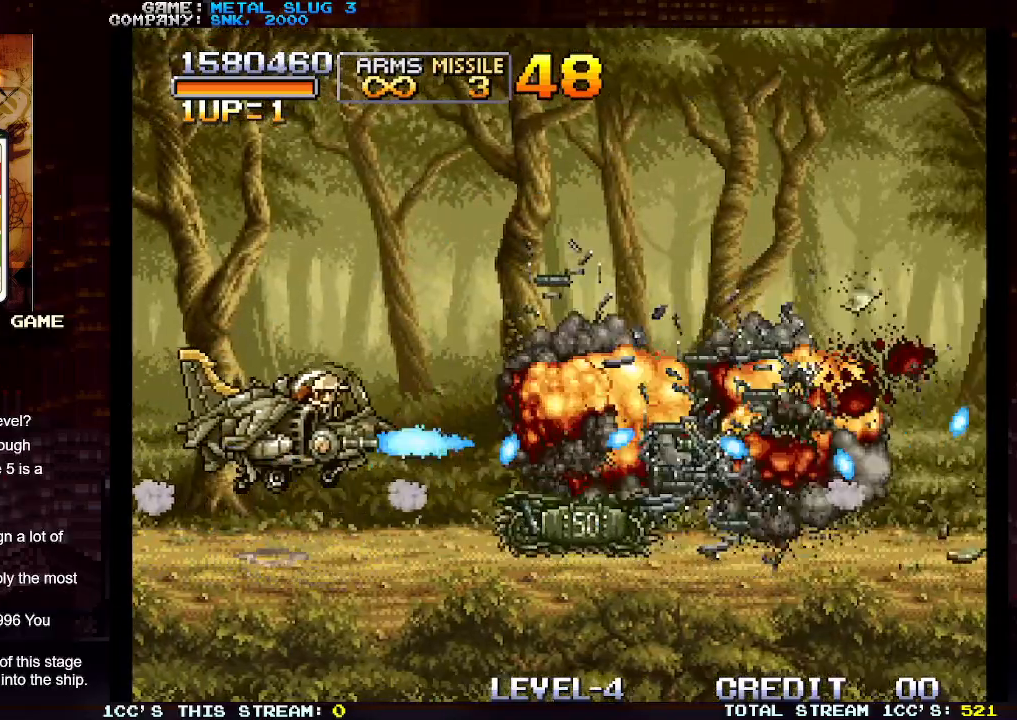
{"buttons": [], "left_stick": "right", "events": [[67, "SQUARE", "down"], [83, "left_stick", "right"], [150, "SQUARE", "up"], [250, "SQUARE", "down"], [333, "SQUARE", "up"], [433, "SQUARE", "down"], [500, "SQUARE", "up"]]}
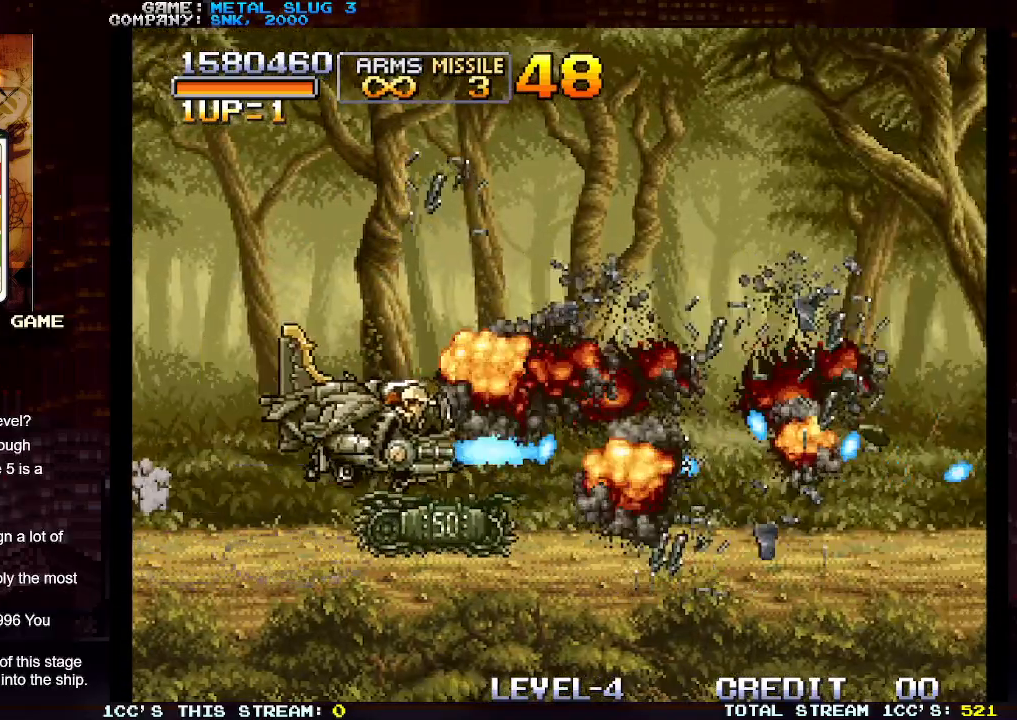
{"buttons": ["SQUARE"], "left_stick": "right", "events": [[100, "SQUARE", "down"], [183, "SQUARE", "up"], [250, "SQUARE", "down"], [333, "SQUARE", "up"], [417, "SQUARE", "down"]]}
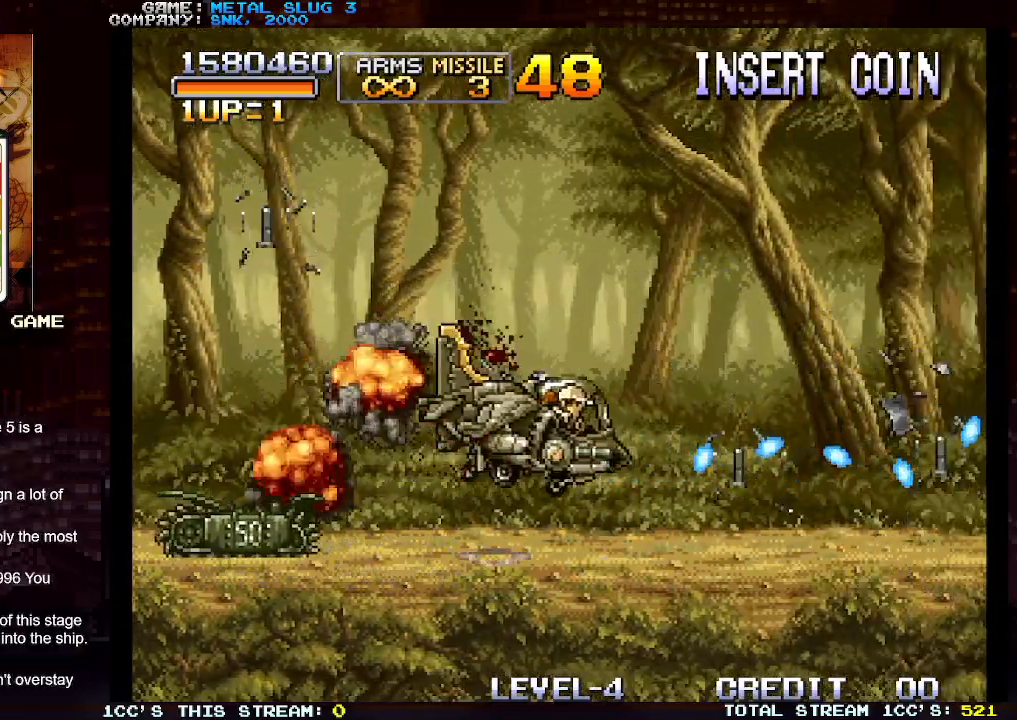
{"buttons": ["SQUARE"], "left_stick": "center", "events": [[17, "SQUARE", "up"], [33, "left_stick", "center"], [83, "SQUARE", "down"], [183, "SQUARE", "up"], [267, "SQUARE", "down"], [350, "SQUARE", "up"], [433, "SQUARE", "down"]]}
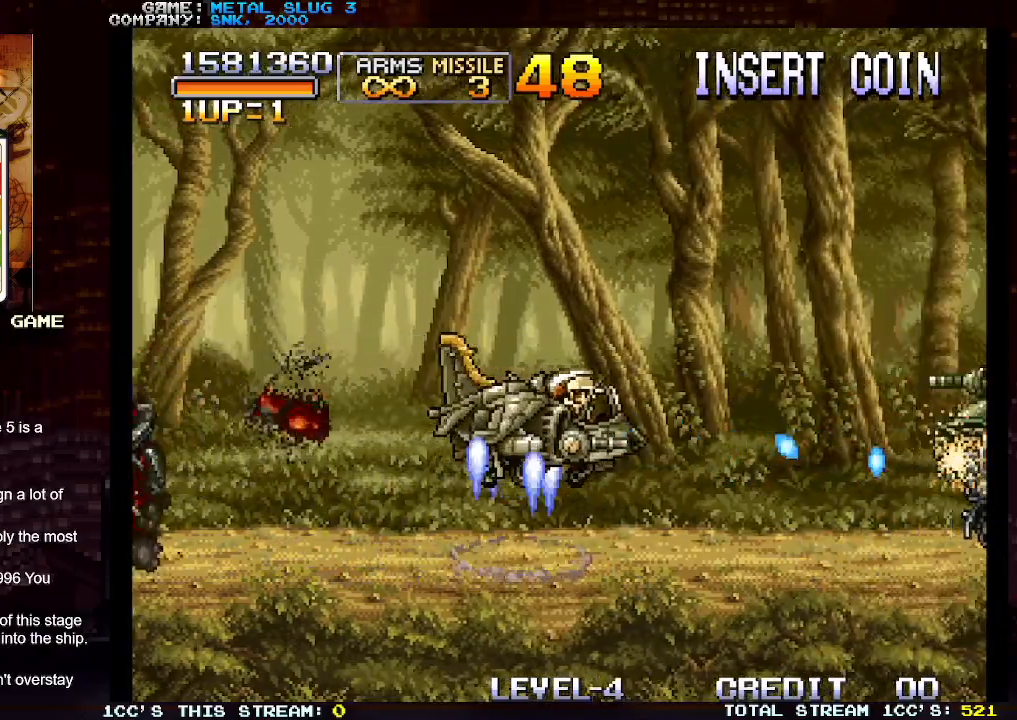
{"buttons": ["SQUARE"], "left_stick": "center", "events": [[17, "SQUARE", "up"], [100, "SQUARE", "down"], [200, "SQUARE", "up"], [267, "SQUARE", "down"], [350, "SQUARE", "up"], [417, "SQUARE", "down"]]}
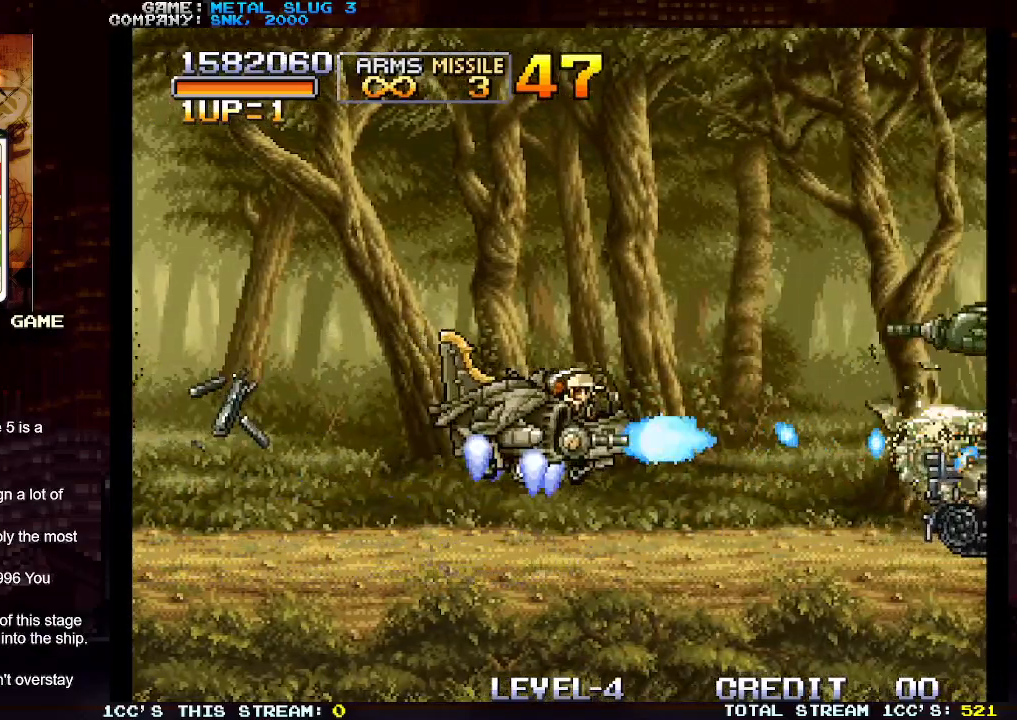
{"buttons": ["SQUARE"], "left_stick": "left", "events": [[17, "SQUARE", "up"], [33, "left_stick", "left"], [100, "SQUARE", "down"], [200, "SQUARE", "up"], [250, "SQUARE", "down"], [367, "SQUARE", "up"], [417, "SQUARE", "down"]]}